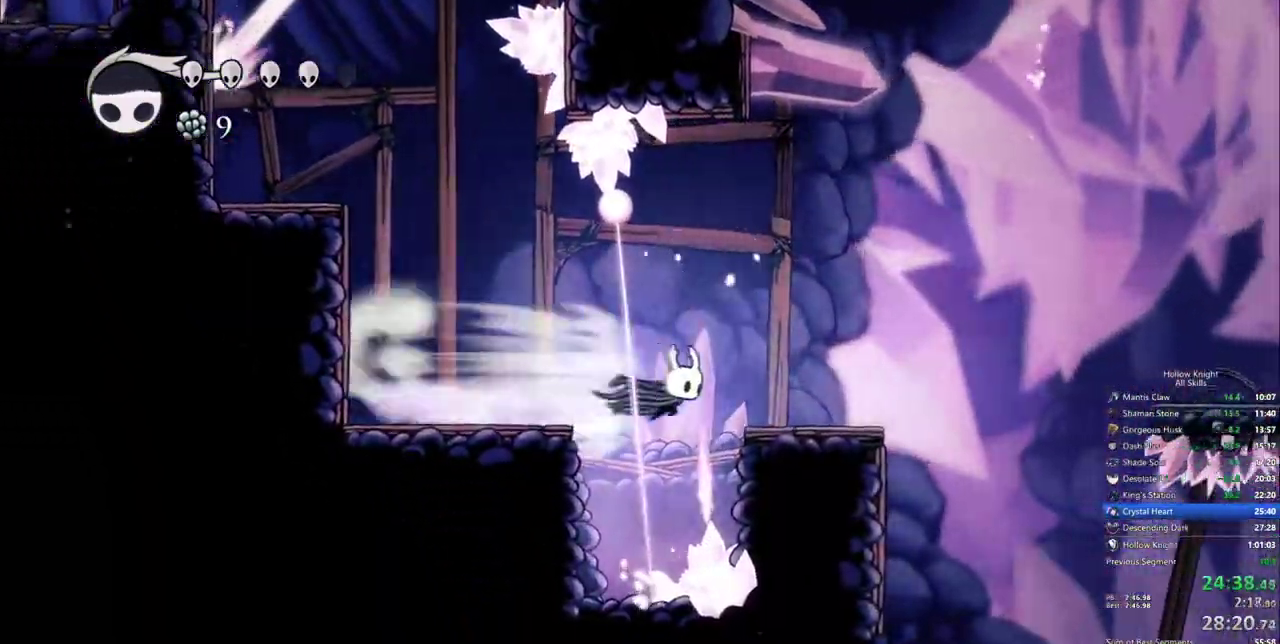
Gameplay with keyboard; each line is a JSON object with the keys held at the frame after it. "events" lists presses ("down") and releases ("up") of "cdash", "dash", "dnail", "down", "heal", "inv", "jump", "left", "nail", "right", "spell" and "up" between this image and that frame as [ms after this image, input, new state], when the widget could be followed in between. No other keys are recorded. Mouse input is not recorded. Key names are as the overlay labels them; some are game actions (e.g. jump) rather than physical keys.
{"keys": ["dash", "right"], "events": [[17, "dash", "up"], [300, "jump", "down"], [433, "dash", "down"], [483, "jump", "up"]]}
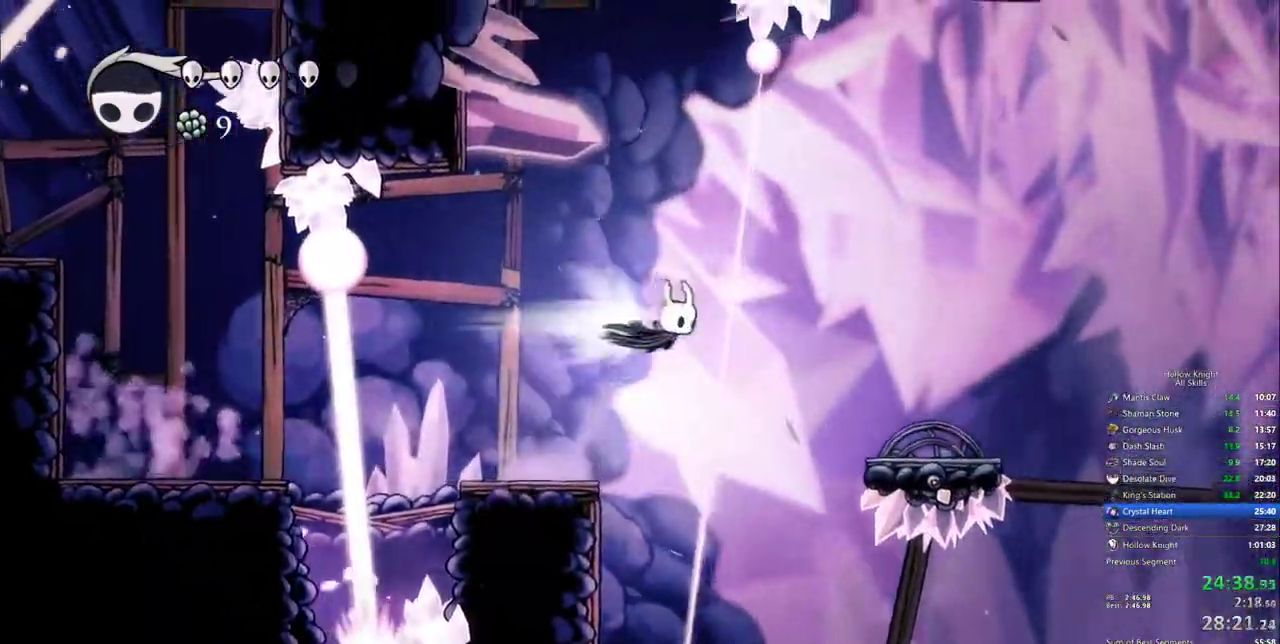
{"keys": ["right"]}
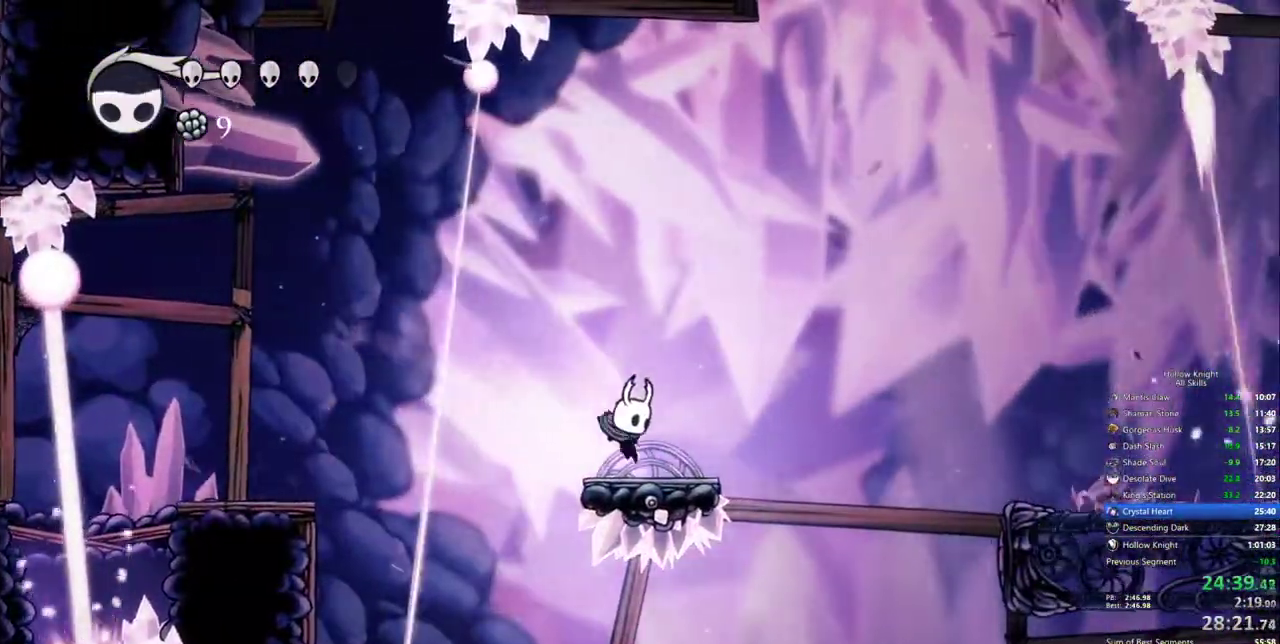
{"keys": ["right"], "events": [[100, "jump", "down"], [233, "dash", "down"], [283, "jump", "up"], [417, "dash", "up"]]}
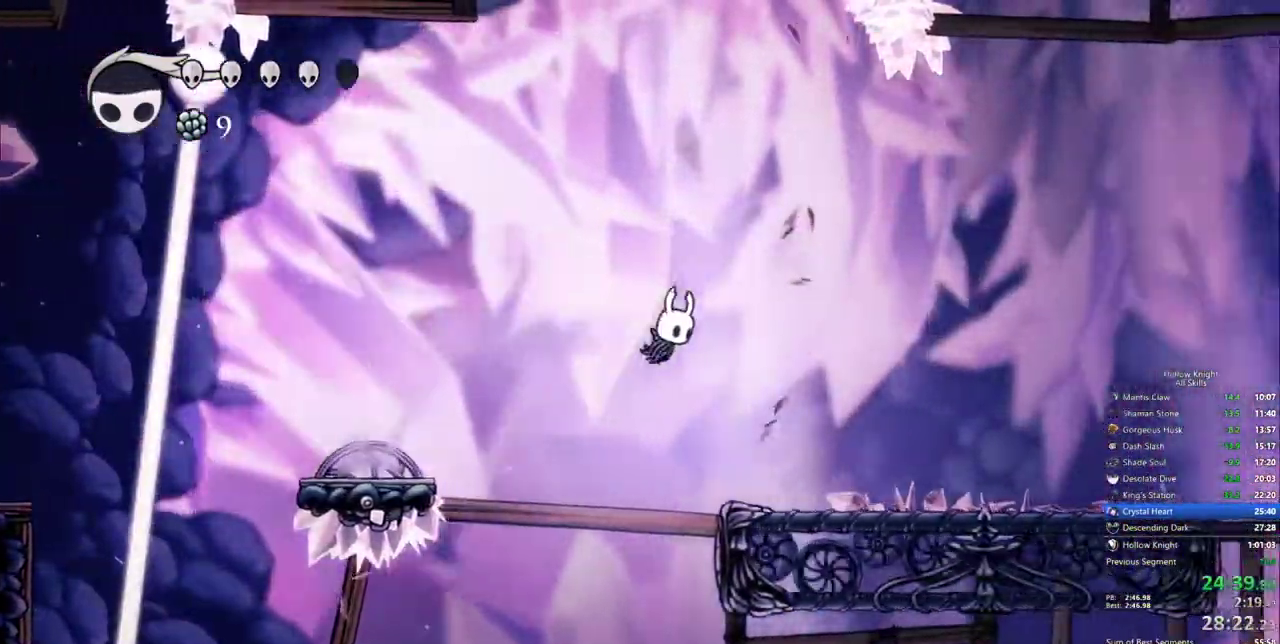
{"keys": ["right"]}
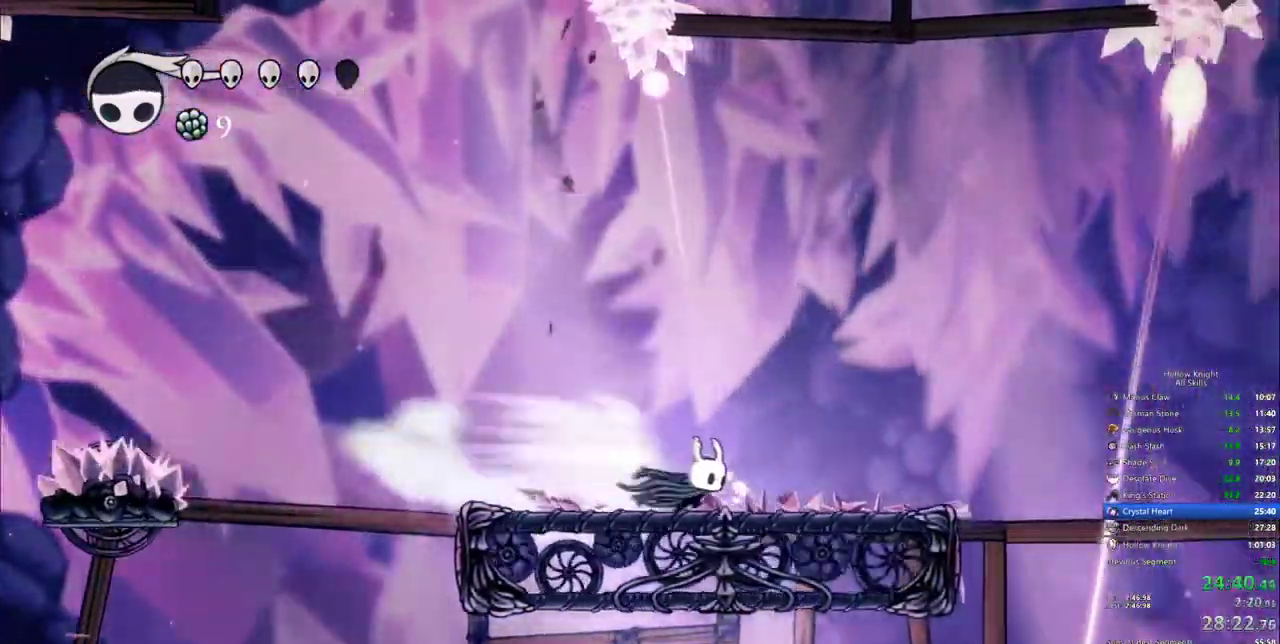
{"keys": ["right"], "events": [[217, "jump", "down"], [500, "jump", "up"]]}
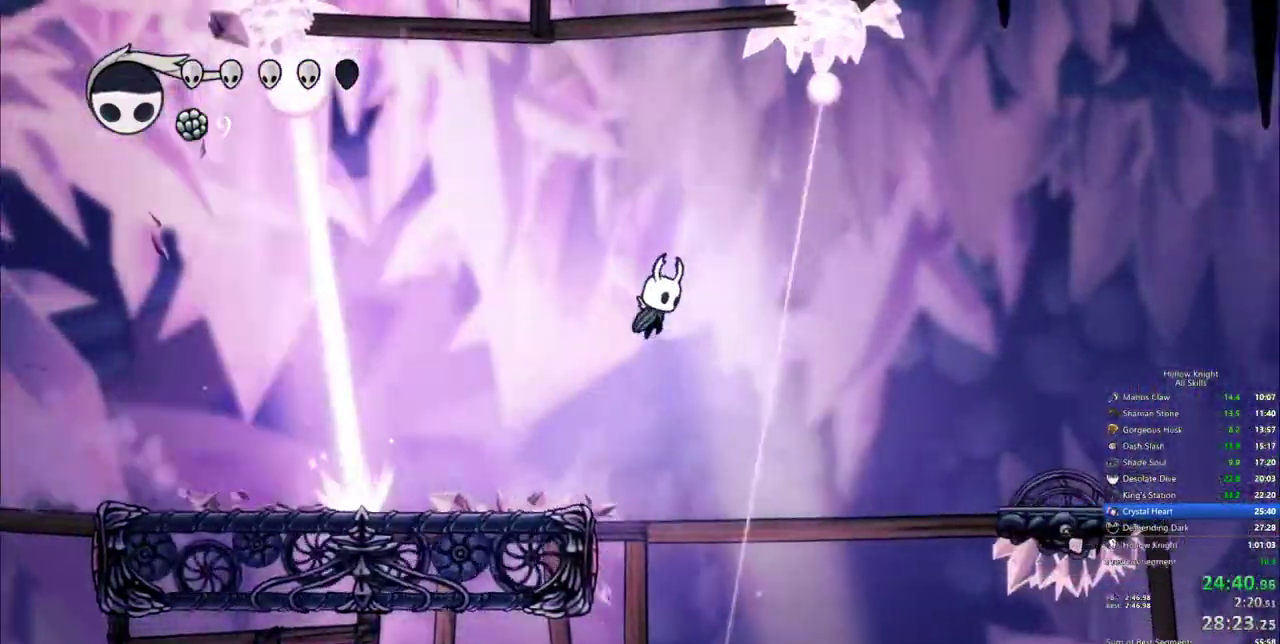
{"keys": ["right"], "events": [[100, "dash", "down"], [233, "dash", "up"]]}
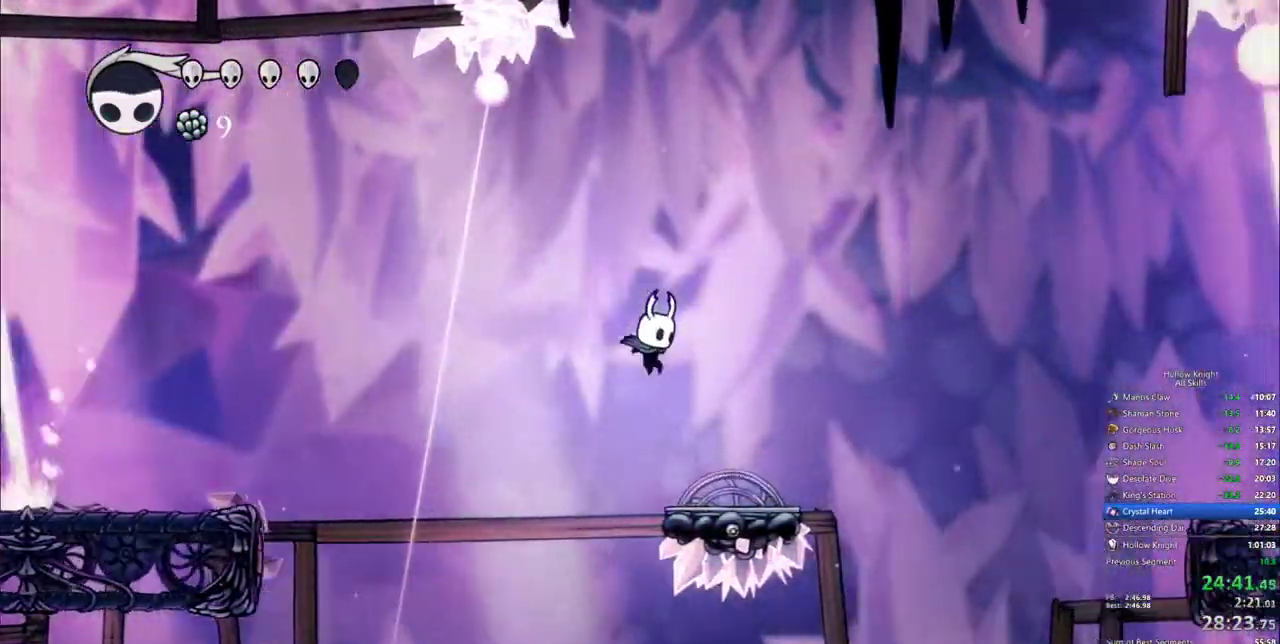
{"keys": ["jump", "right"], "events": [[283, "jump", "down"]]}
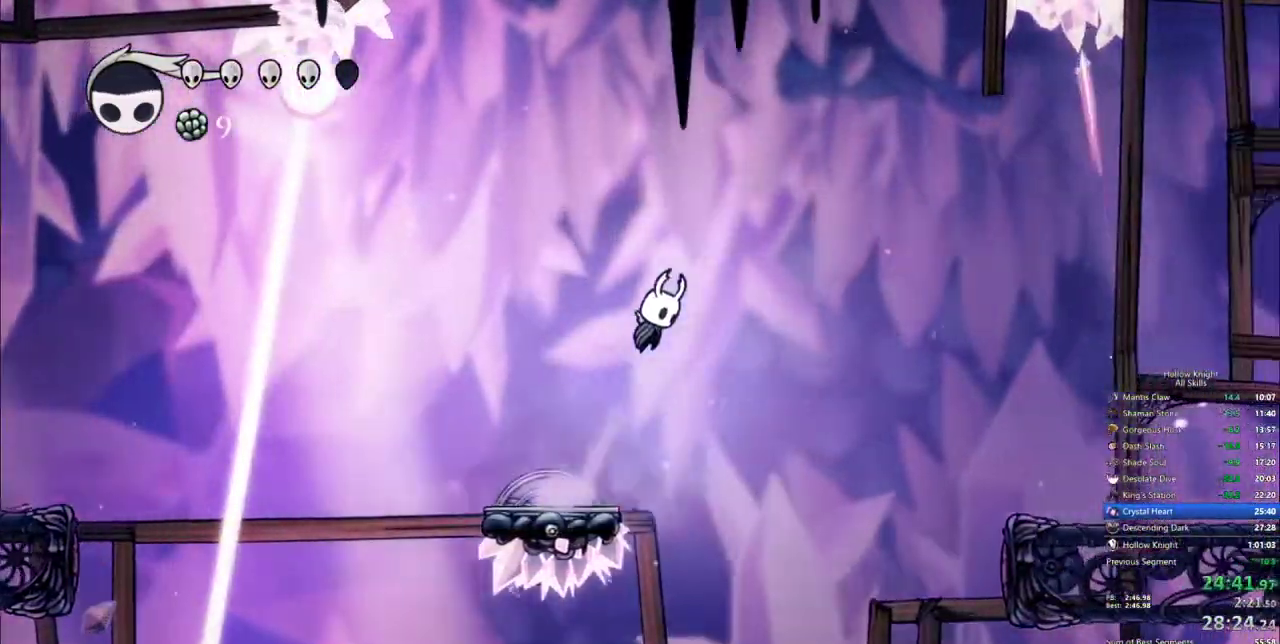
{"keys": ["right"], "events": [[33, "jump", "up"], [83, "dash", "down"], [217, "dash", "up"]]}
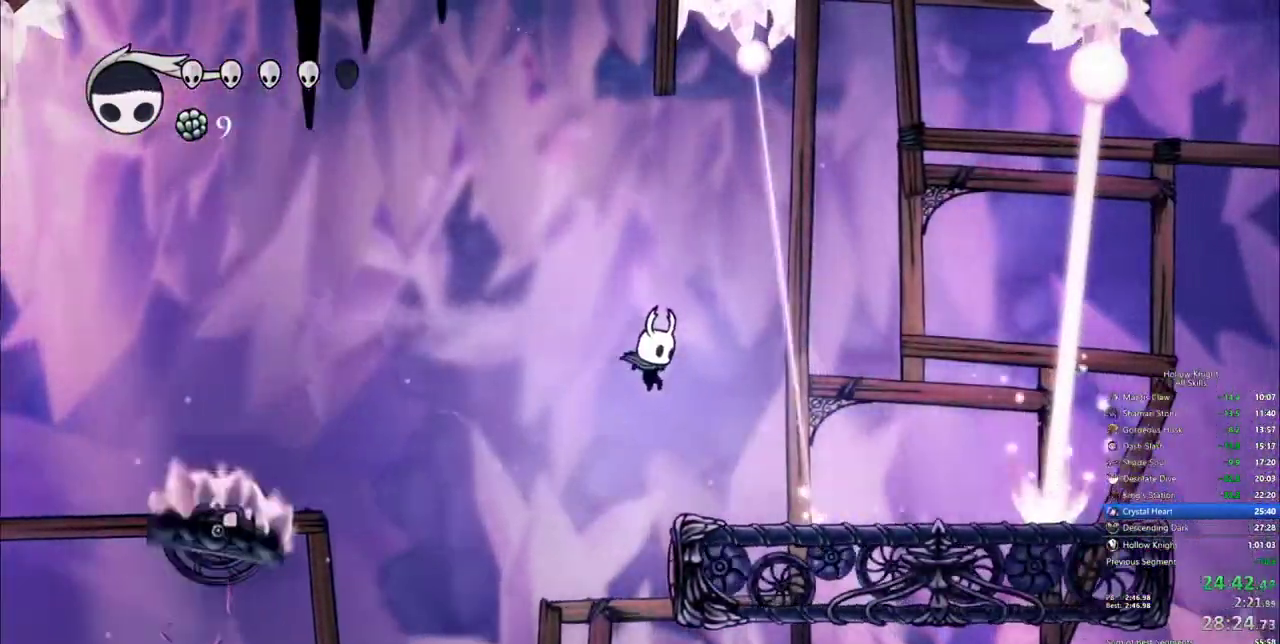
{"keys": ["right"], "events": [[267, "jump", "down"], [333, "dash", "down"], [433, "jump", "up"], [467, "dash", "up"]]}
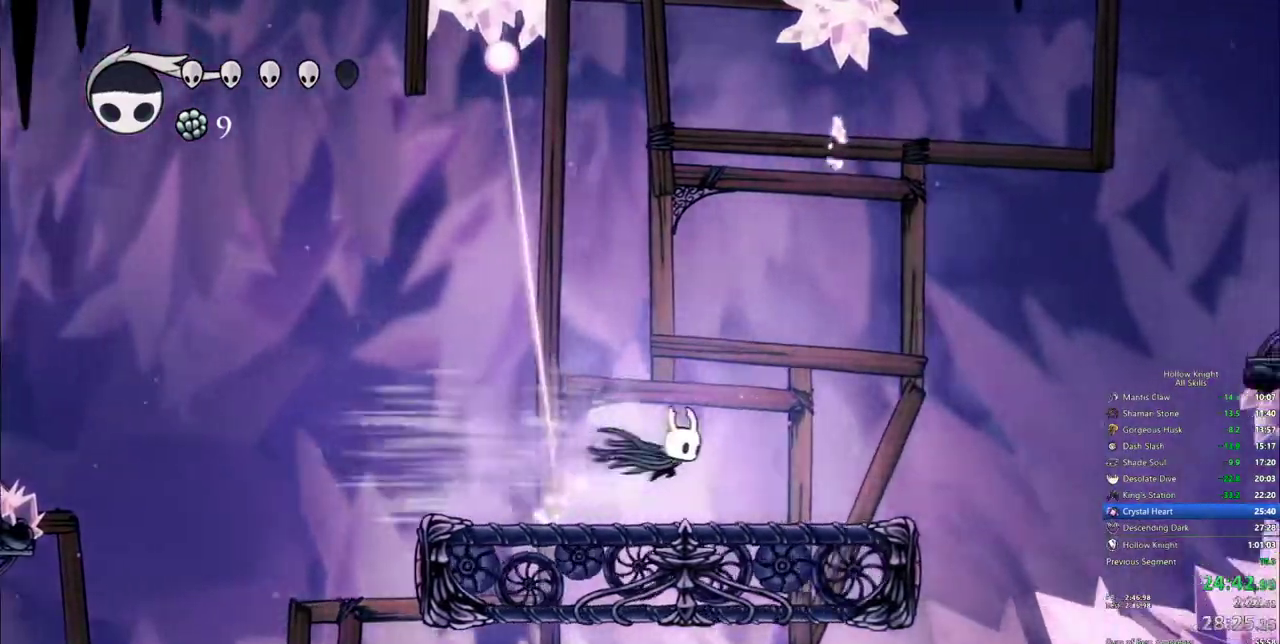
{"keys": ["jump", "right"], "events": [[350, "jump", "down"]]}
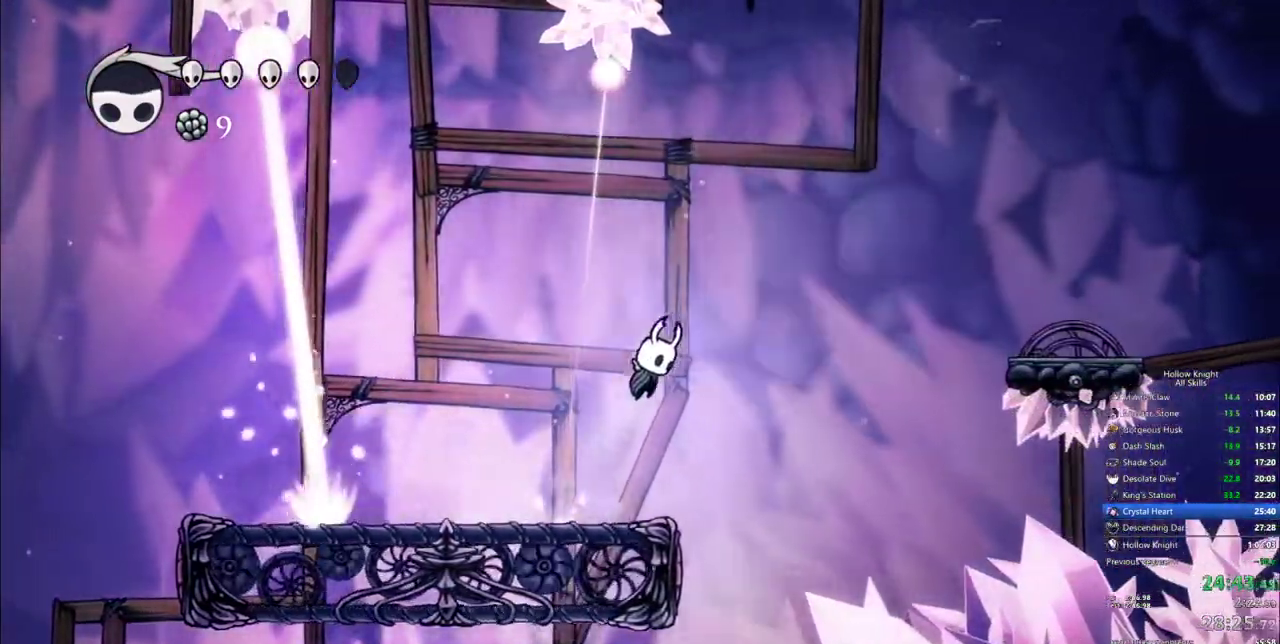
{"keys": ["right"], "events": [[217, "dash", "down"], [267, "jump", "up"], [417, "dash", "up"]]}
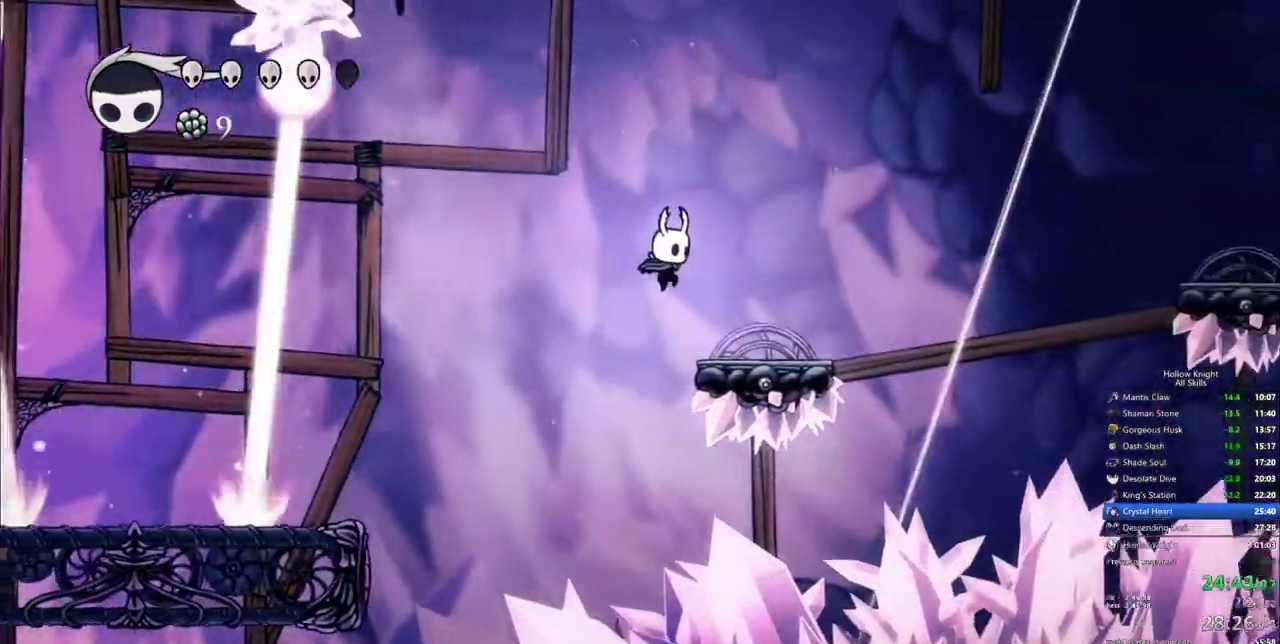
{"keys": ["jump", "right"]}
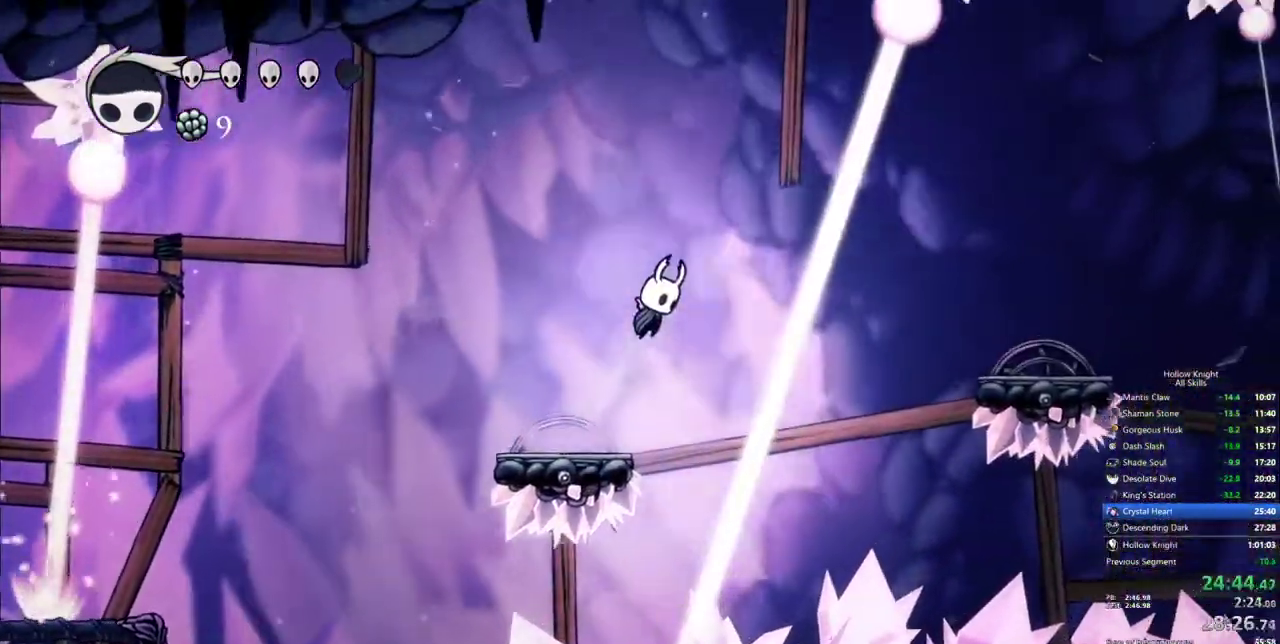
{"keys": ["right"]}
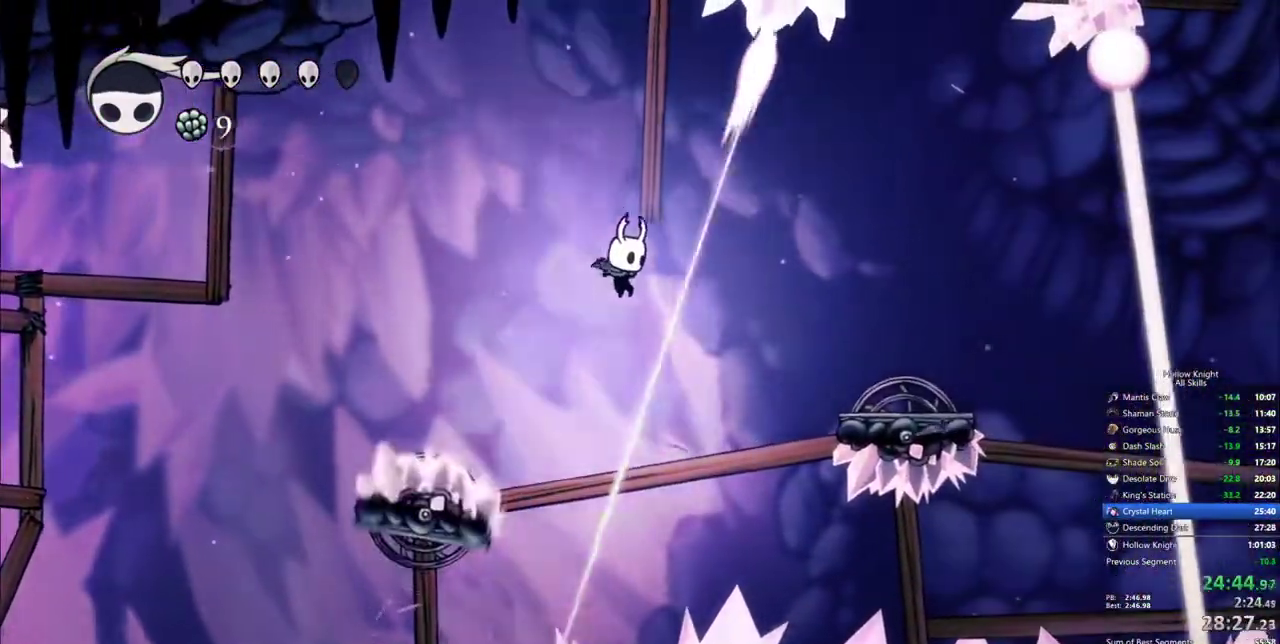
{"keys": ["right"]}
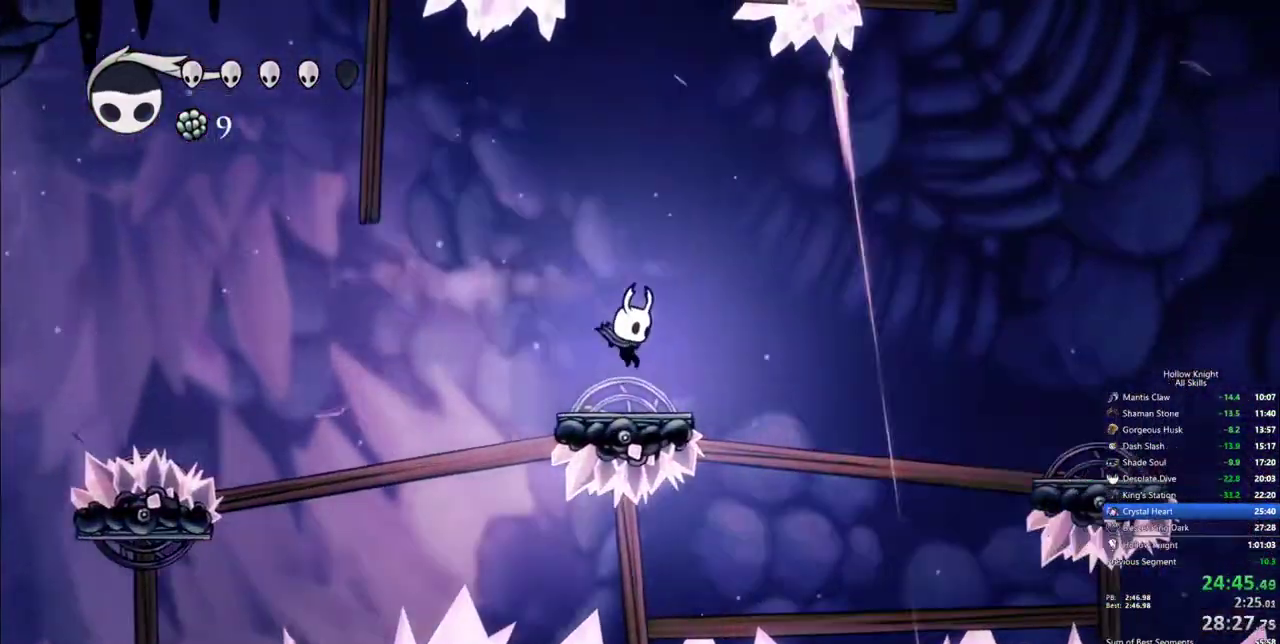
{"keys": ["right"]}
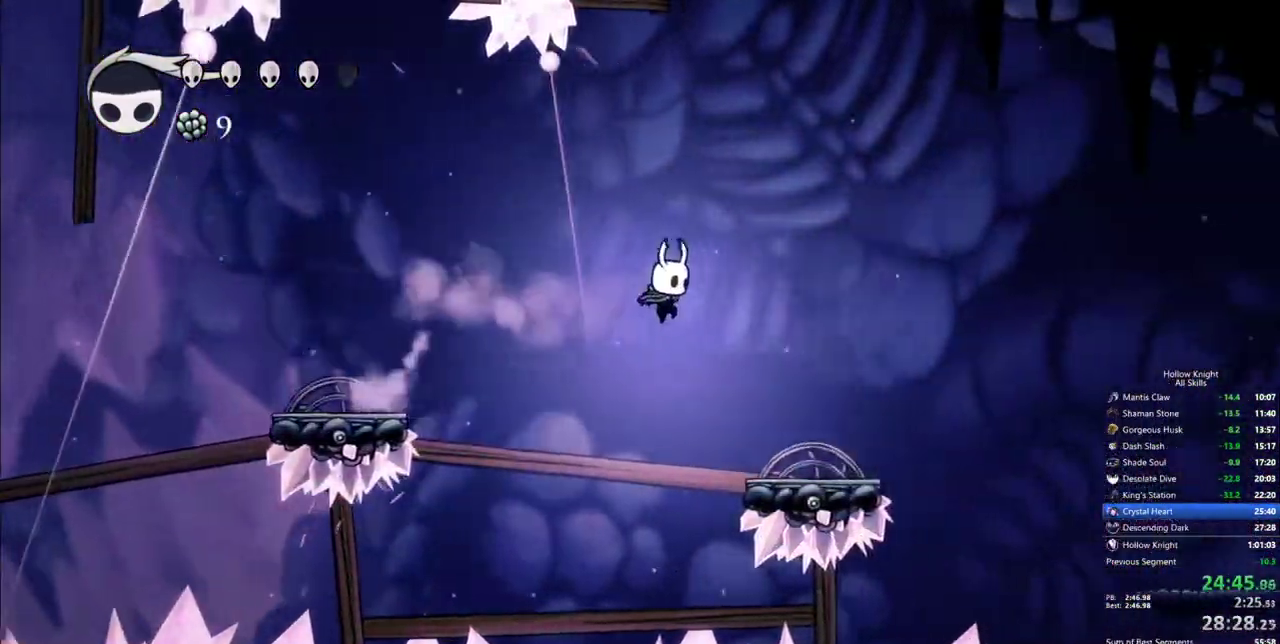
{"keys": ["dash", "right"], "events": [[400, "dash", "down"]]}
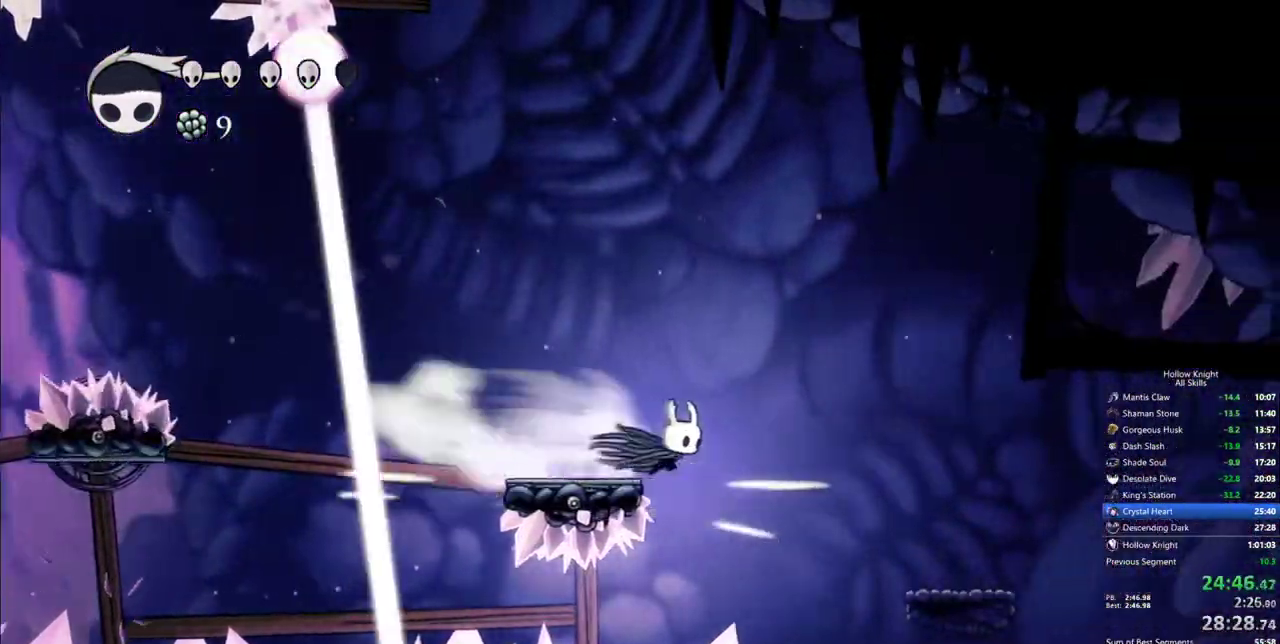
{"keys": ["right"], "events": [[33, "dash", "up"], [317, "right", "up"], [450, "right", "down"]]}
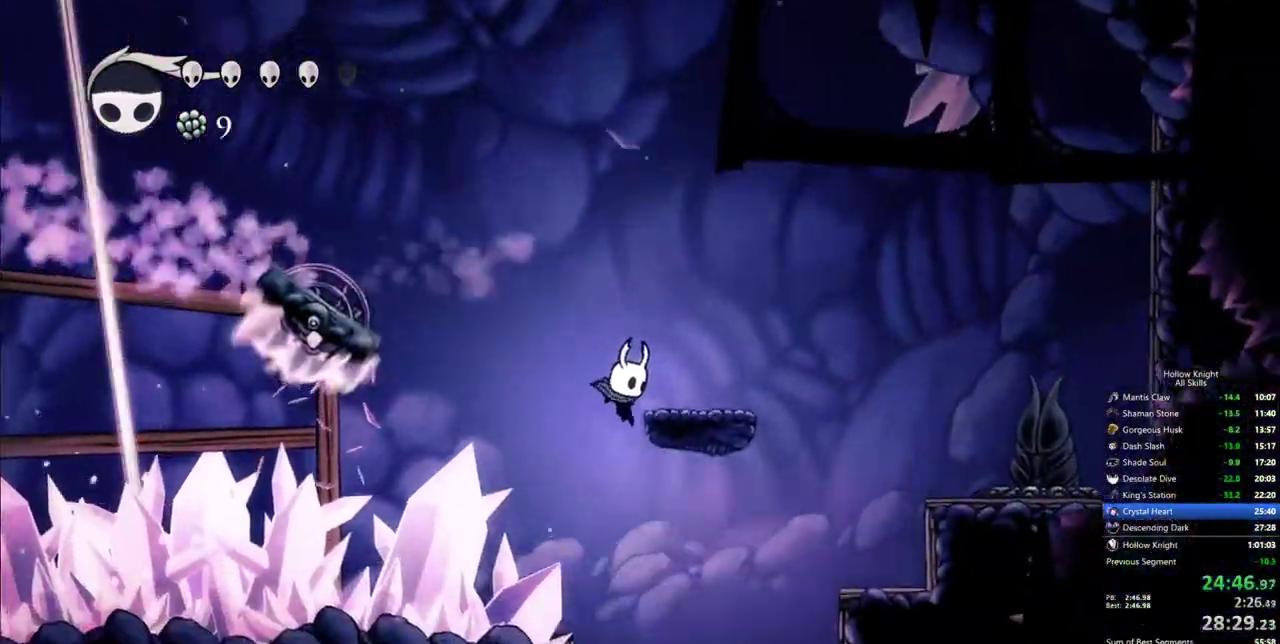
{"keys": ["left"], "events": [[283, "right", "up"], [333, "left", "down"]]}
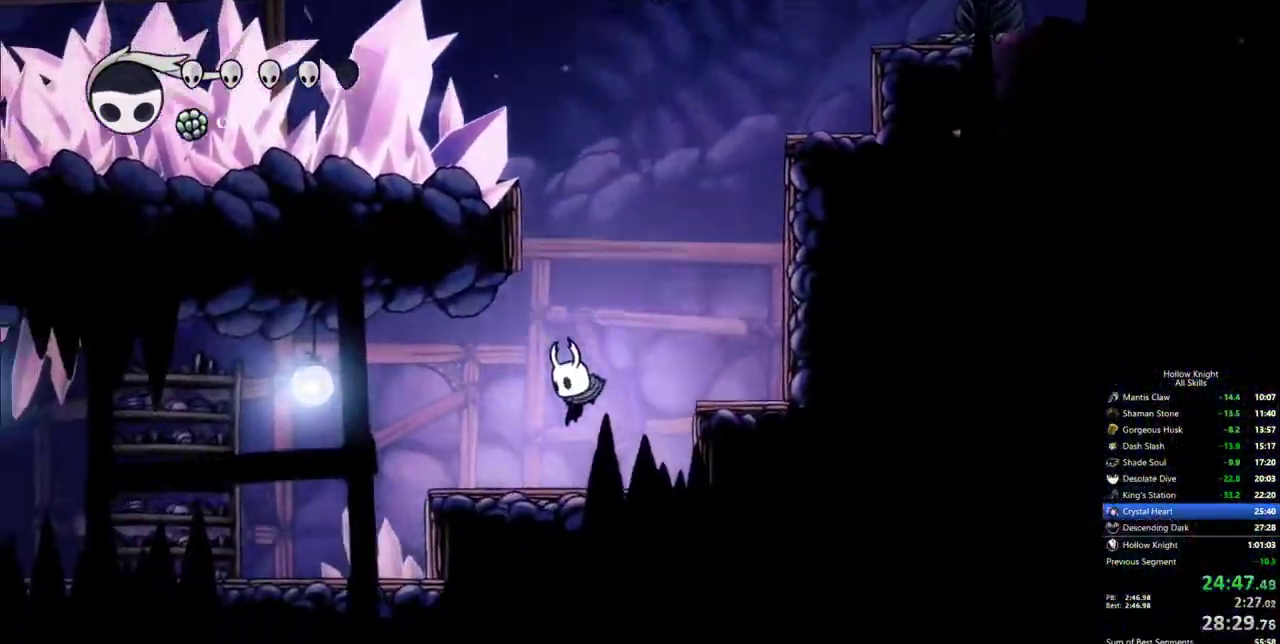
{"keys": ["left"], "events": [[117, "dash", "down"], [250, "dash", "up"]]}
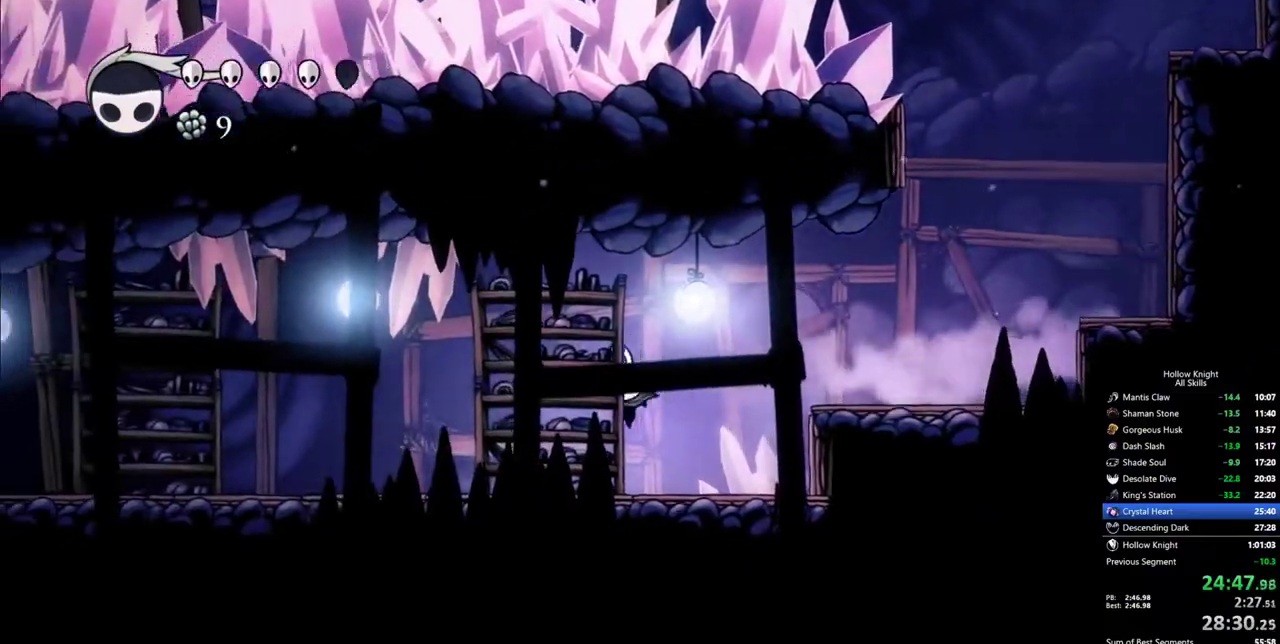
{"keys": ["left"], "events": [[217, "dash", "down"], [367, "dash", "up"]]}
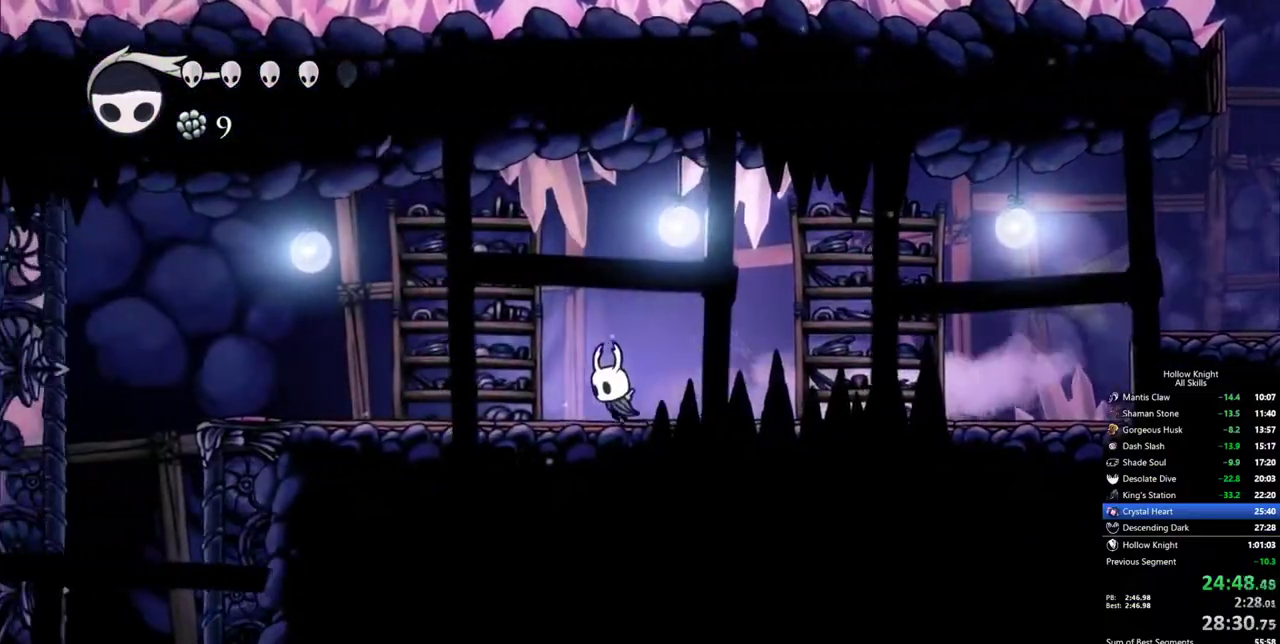
{"keys": ["dash", "left"], "events": [[383, "dash", "down"]]}
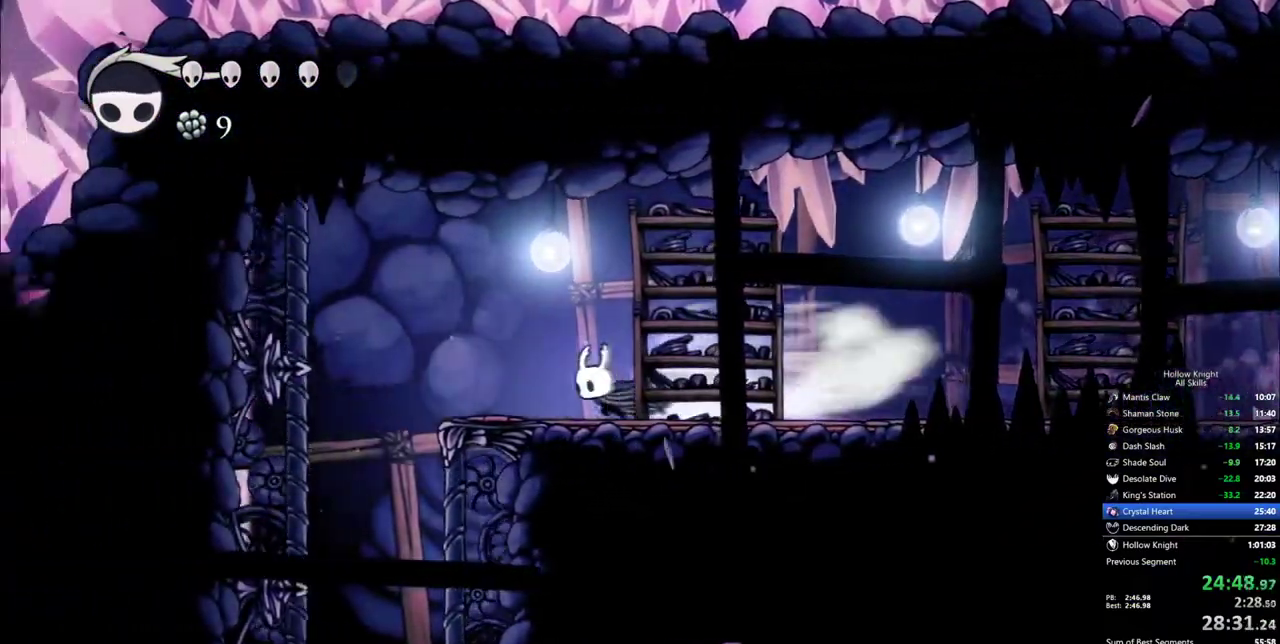
{"keys": ["right"], "events": [[117, "dash", "up"], [400, "left", "up"], [400, "right", "down"]]}